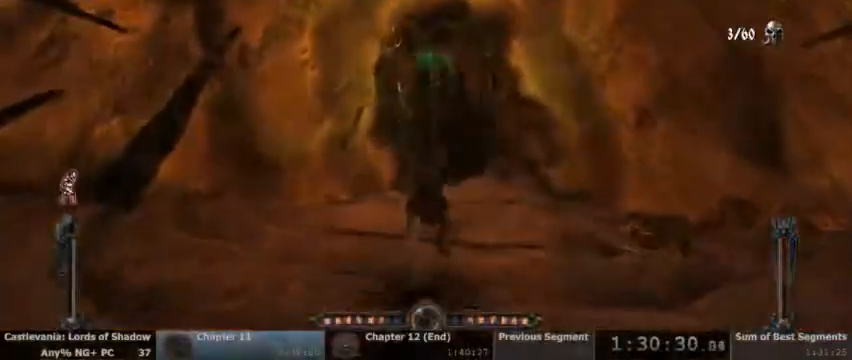
Gameplay with a controller (PlayStation layout); each line is a JSON object with the inputs held at the frame after it (dt_ms = milliseconds from this image to that frame). "events" lists button and stick changes between this image and that frame as [ms after this image, input, new state], when the widget could be followed in between. Not read: DPAD_UP HOME L1 L3 R1 R3 SELECT START.
{"dt_ms": 500, "buttons": ["SQUARE"]}
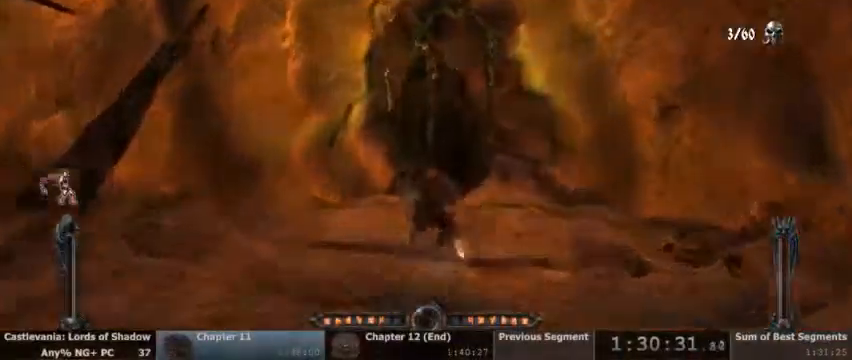
{"dt_ms": 500, "buttons": ["SQUARE"], "events": []}
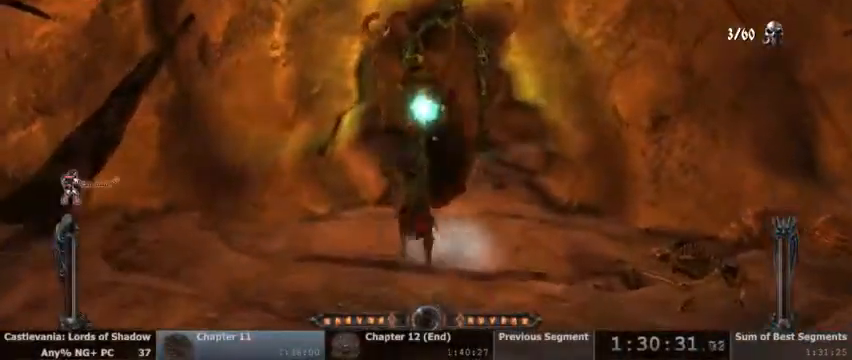
{"dt_ms": 500, "buttons": [], "events": [[133, "SQUARE", "up"], [233, "SQUARE", "down"], [333, "SQUARE", "up"], [400, "SQUARE", "down"], [500, "SQUARE", "up"]]}
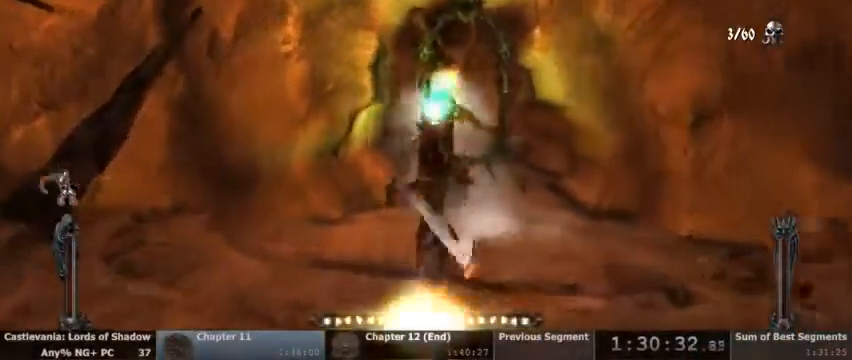
{"dt_ms": 1000, "buttons": []}
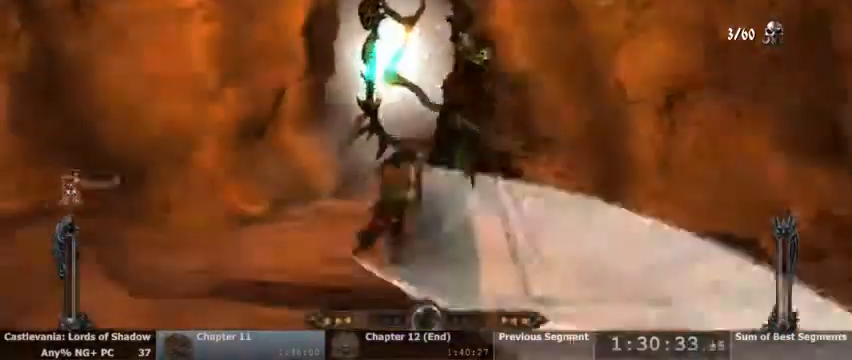
{"dt_ms": 1000, "buttons": []}
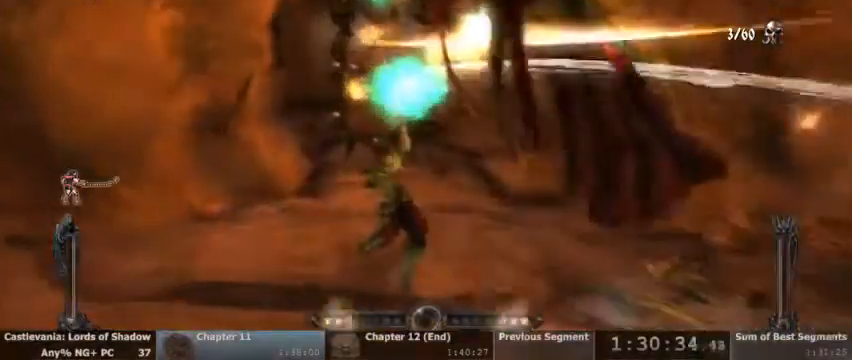
{"dt_ms": 500, "buttons": []}
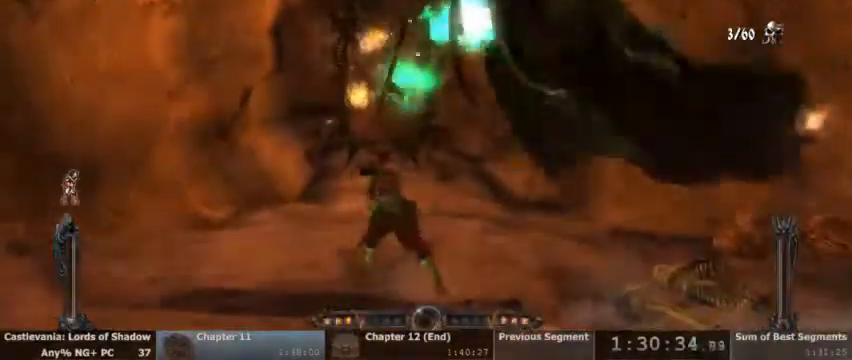
{"dt_ms": 500, "buttons": [], "events": []}
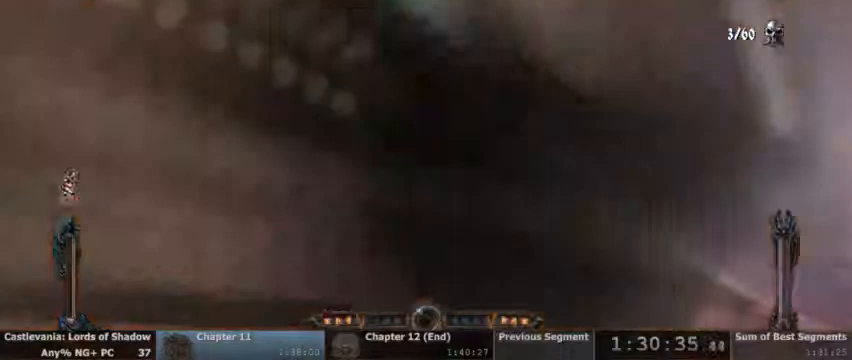
{"dt_ms": 500, "buttons": ["SQUARE"], "events": [[433, "SQUARE", "down"]]}
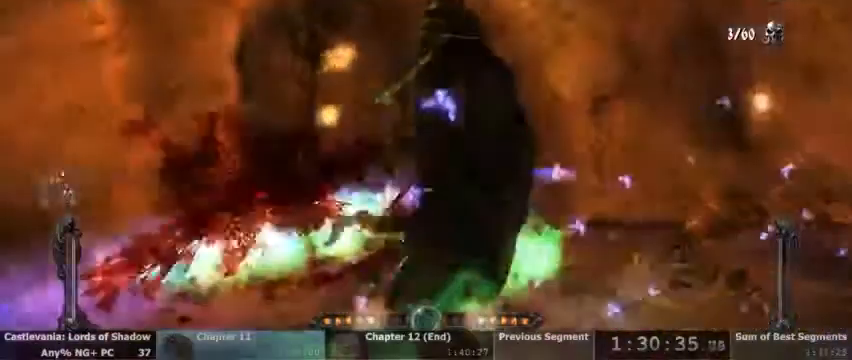
{"dt_ms": 500, "buttons": ["SQUARE"]}
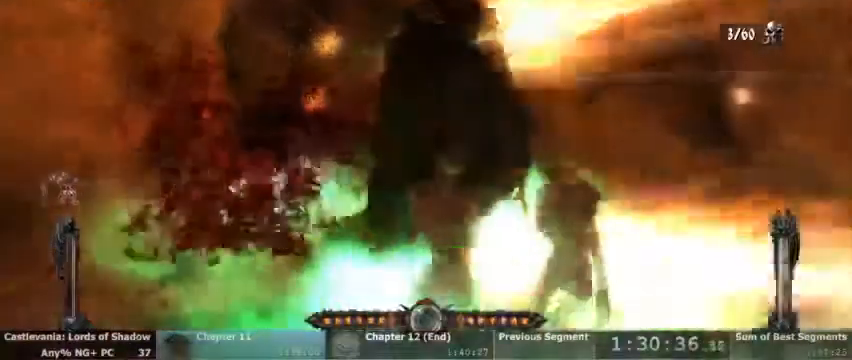
{"dt_ms": 500, "buttons": ["SQUARE"]}
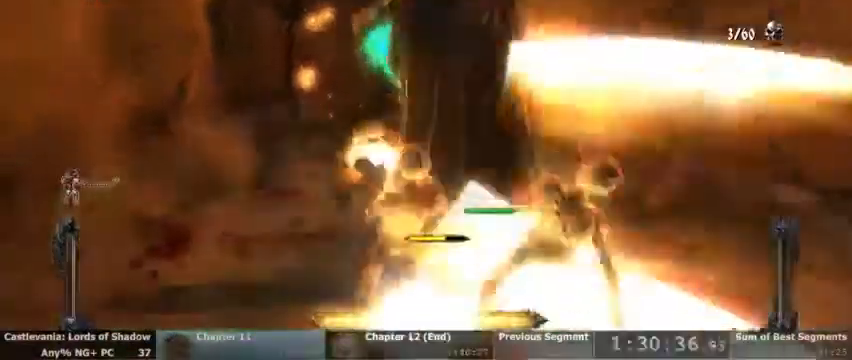
{"dt_ms": 500, "buttons": [], "events": [[67, "SQUARE", "up"], [167, "SQUARE", "down"], [233, "SQUARE", "up"], [333, "SQUARE", "down"], [433, "SQUARE", "up"]]}
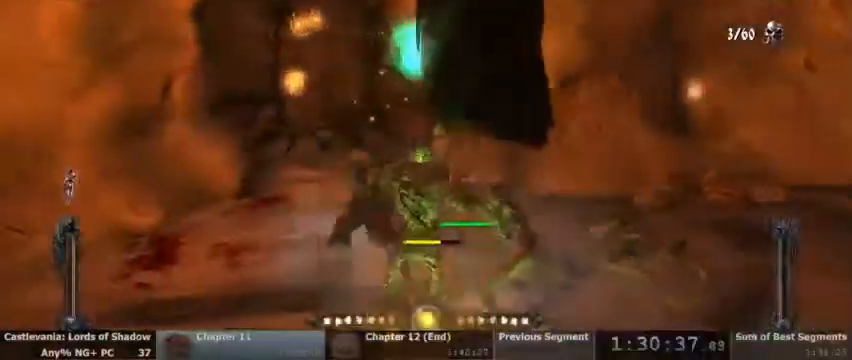
{"dt_ms": 1000, "buttons": ["CROSS"]}
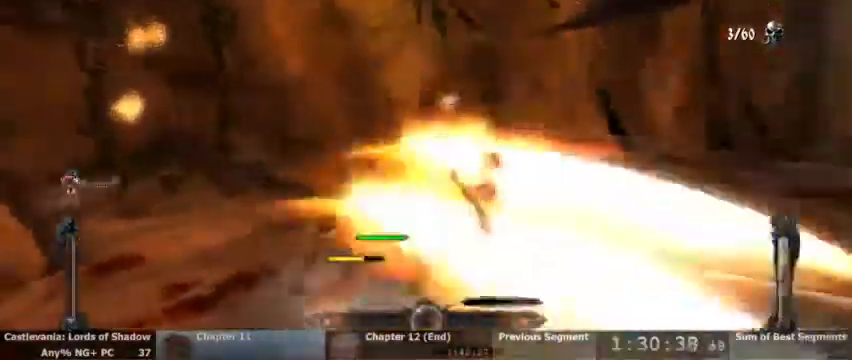
{"dt_ms": 500, "buttons": ["SQUARE"], "events": [[33, "CROSS", "up"], [100, "SQUARE", "down"]]}
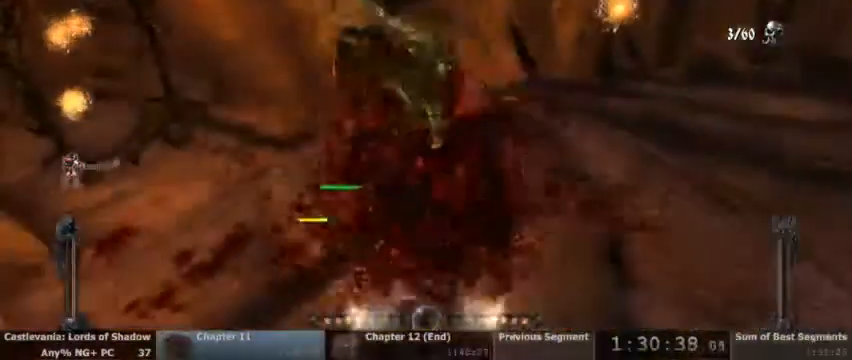
{"dt_ms": 500, "buttons": ["SQUARE"], "events": []}